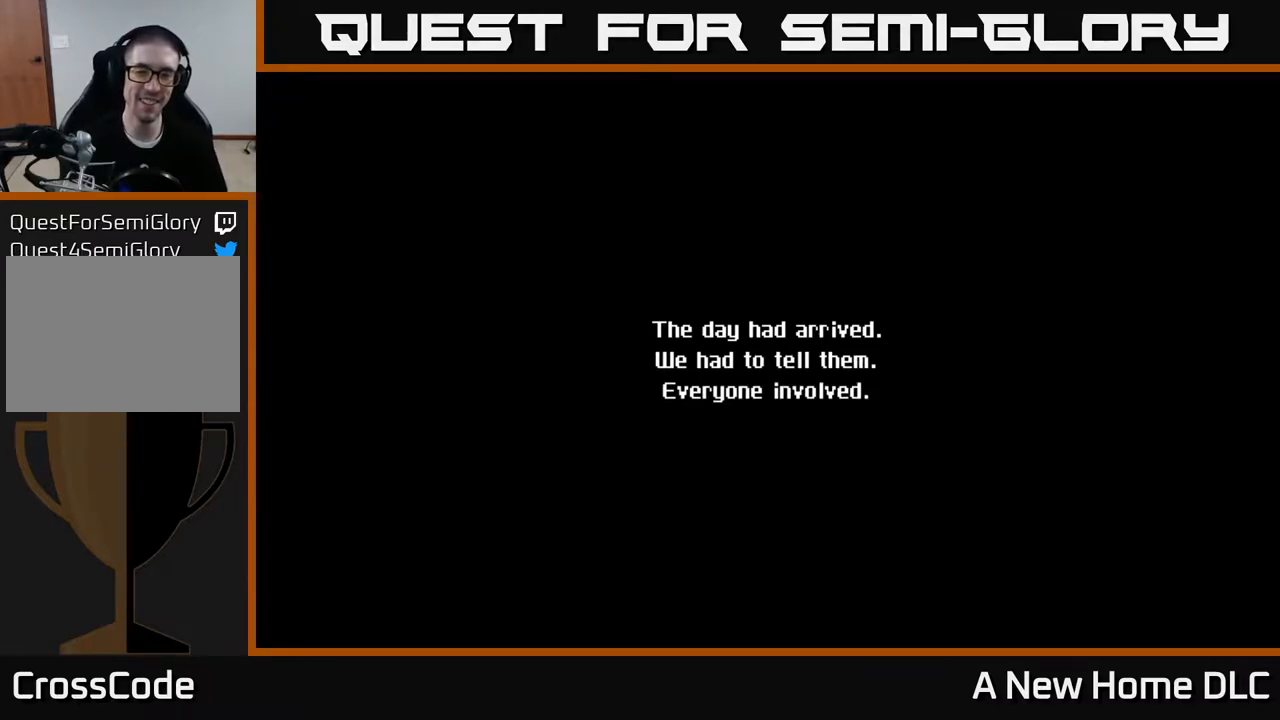
Gameplay with a controller (Xbox layout); each line is a JSON object with the inputs held at the frame after it. "events" lists button and stick changes between this image and that frame as [ms after this image, input, new state], when the widget could be followed in between.
{"buttons": [], "left_stick": "center", "right_stick": "center", "events": [[367, "A", "down"], [450, "A", "up"]]}
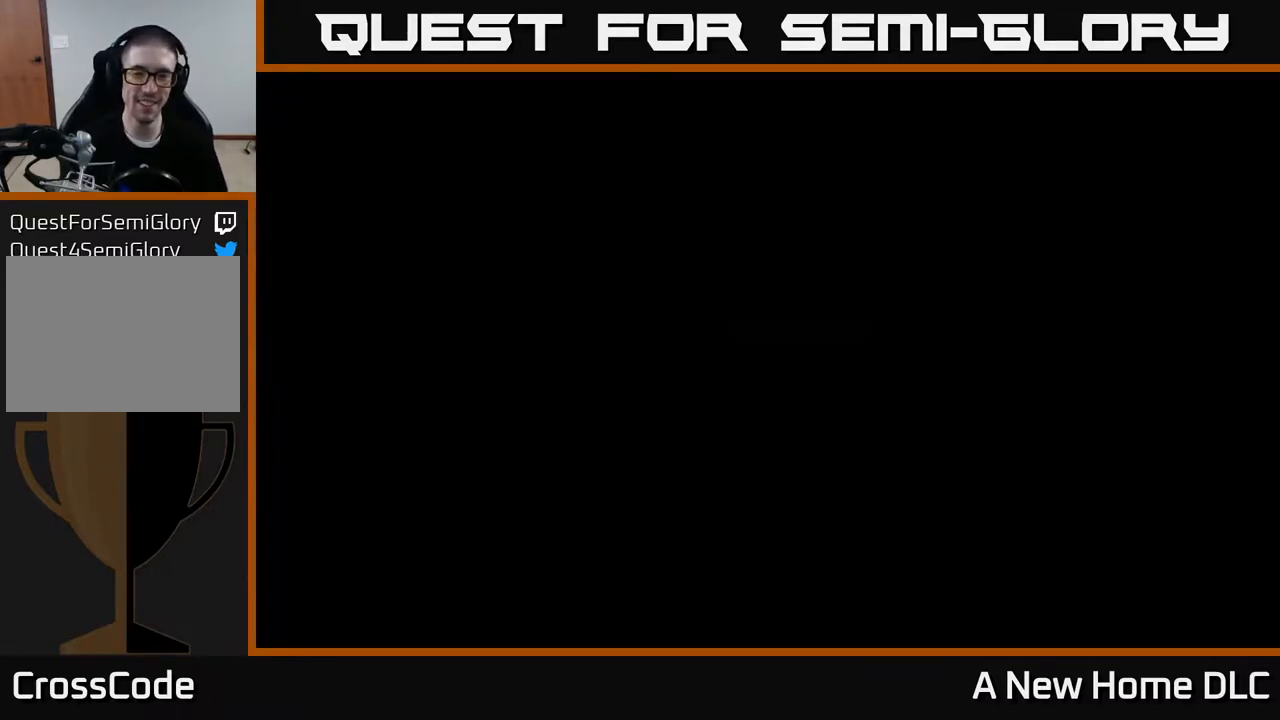
{"buttons": [], "left_stick": "center", "right_stick": "center", "events": []}
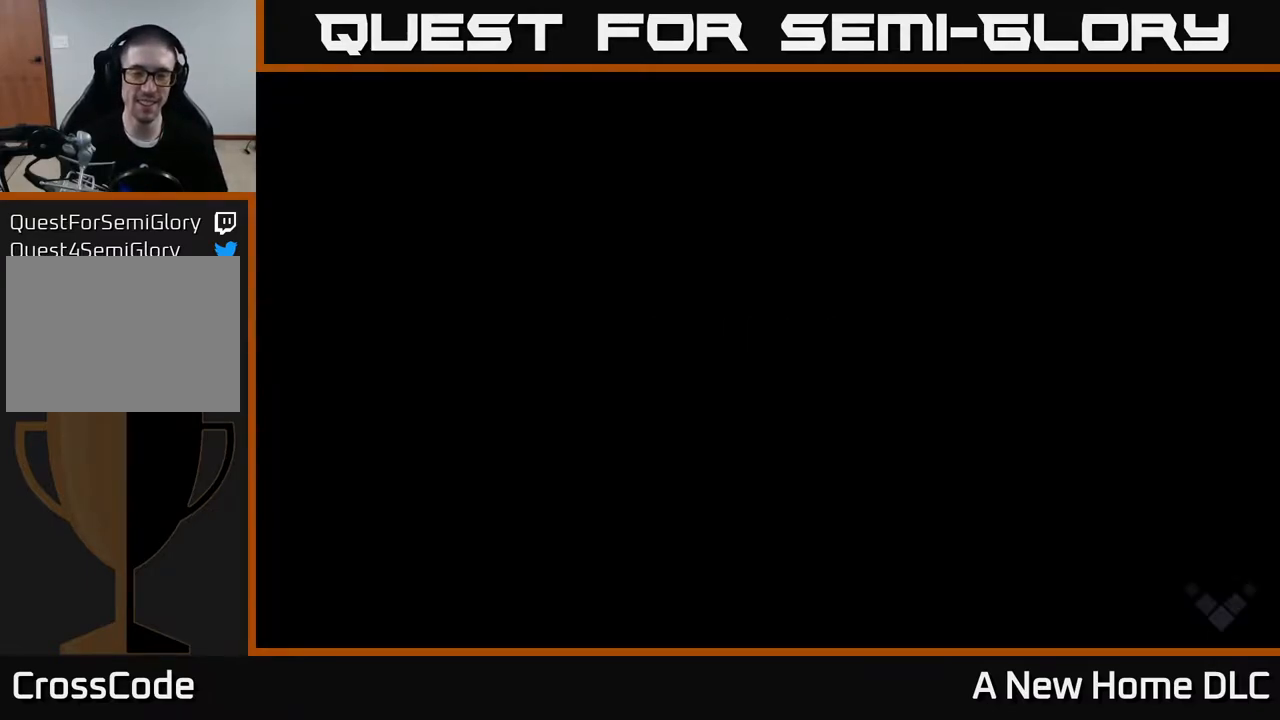
{"buttons": [], "left_stick": "center", "right_stick": "center", "events": []}
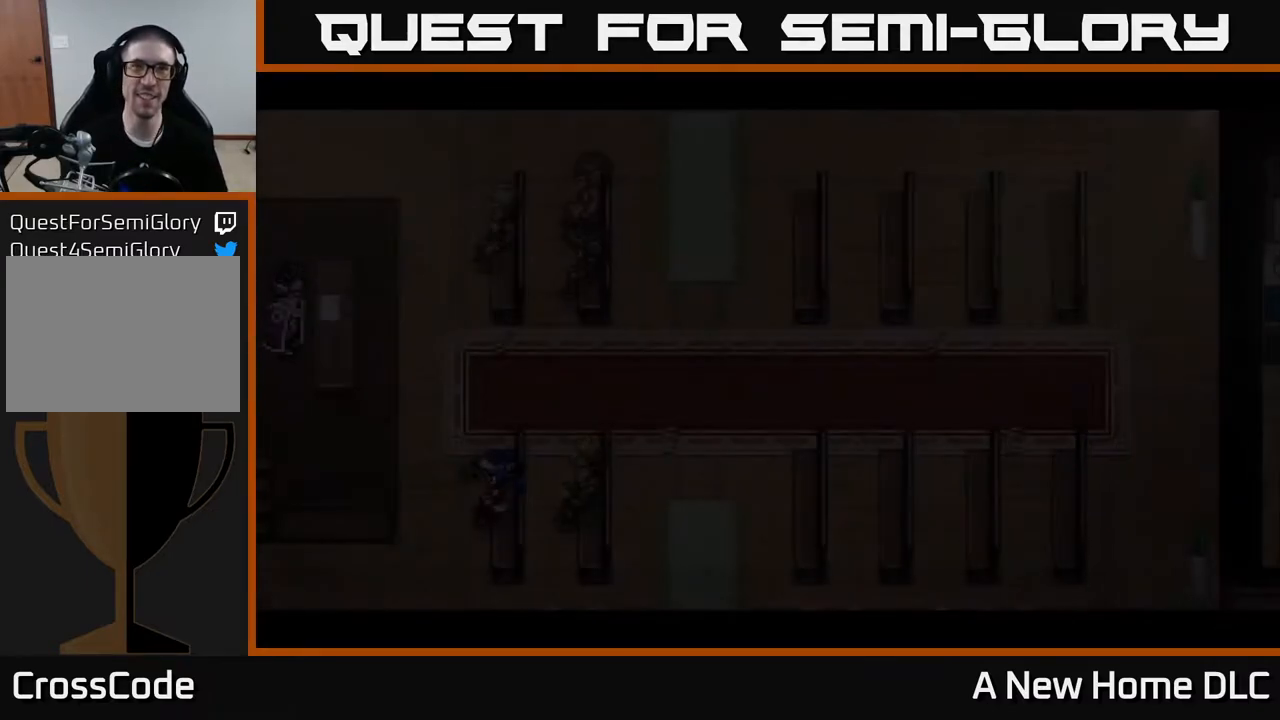
{"buttons": [], "left_stick": "center", "right_stick": "center", "events": []}
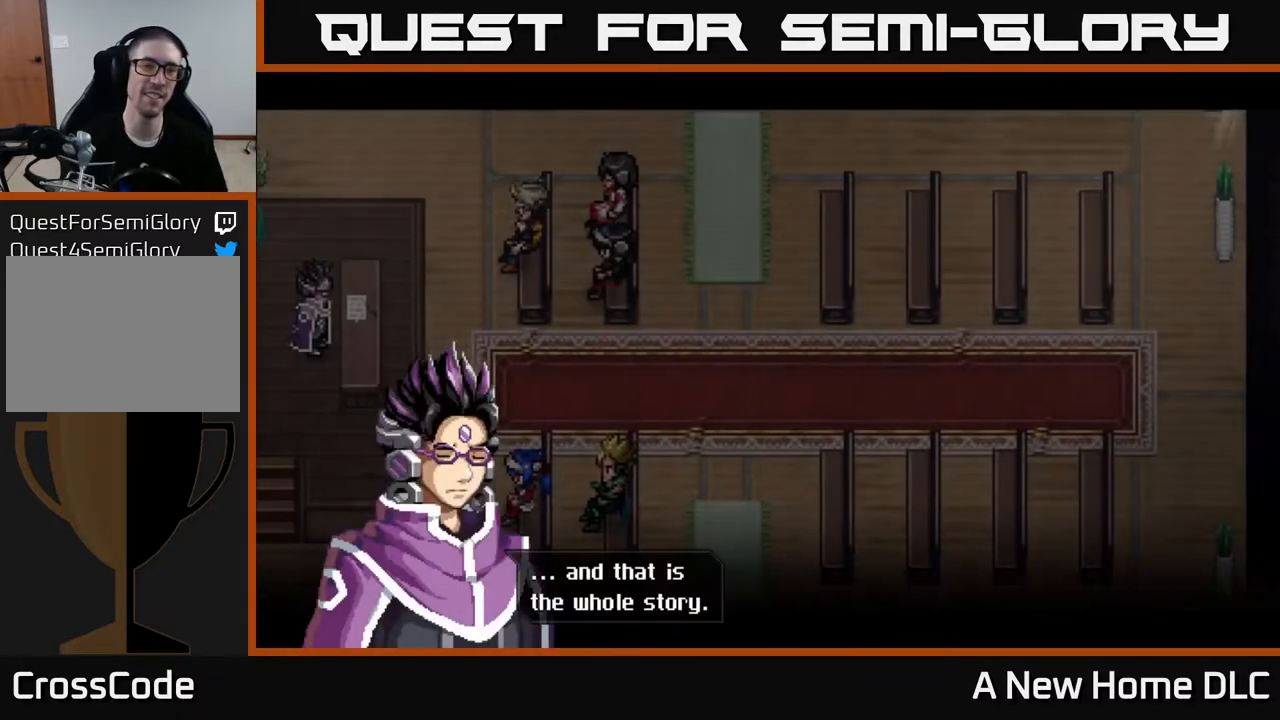
{"buttons": [], "left_stick": "center", "right_stick": "center", "events": []}
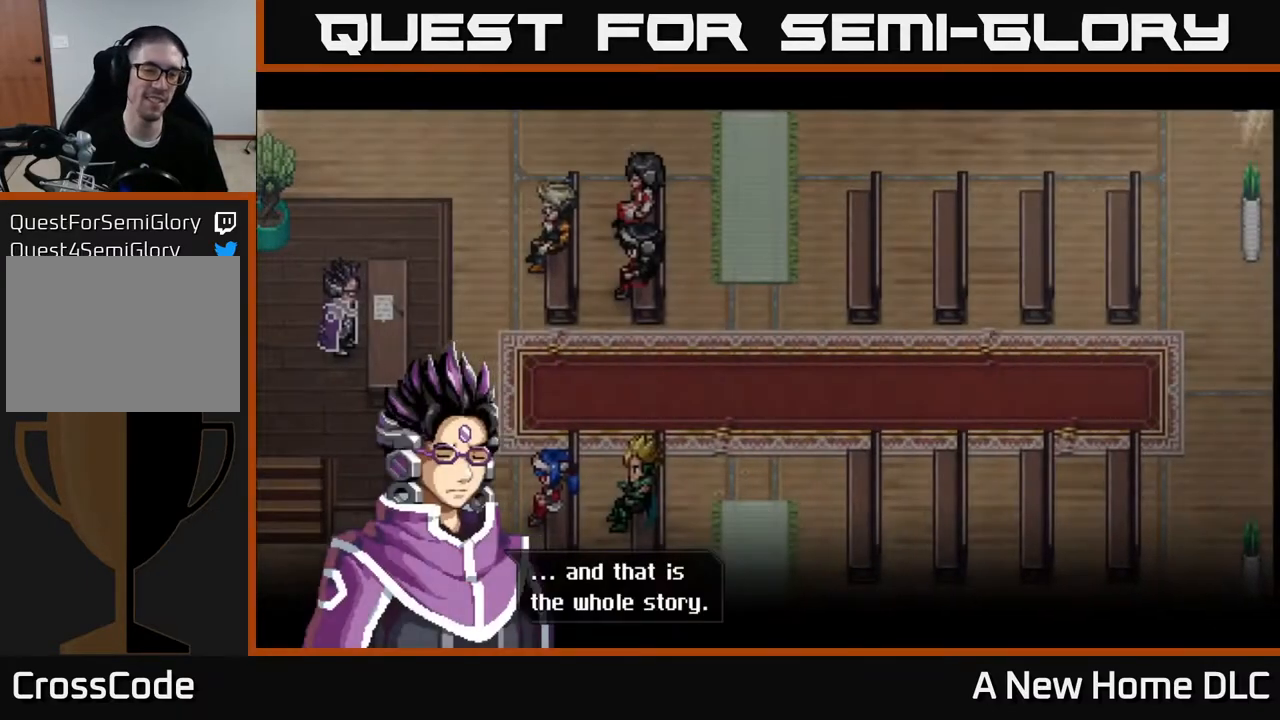
{"buttons": [], "left_stick": "center", "right_stick": "center", "events": []}
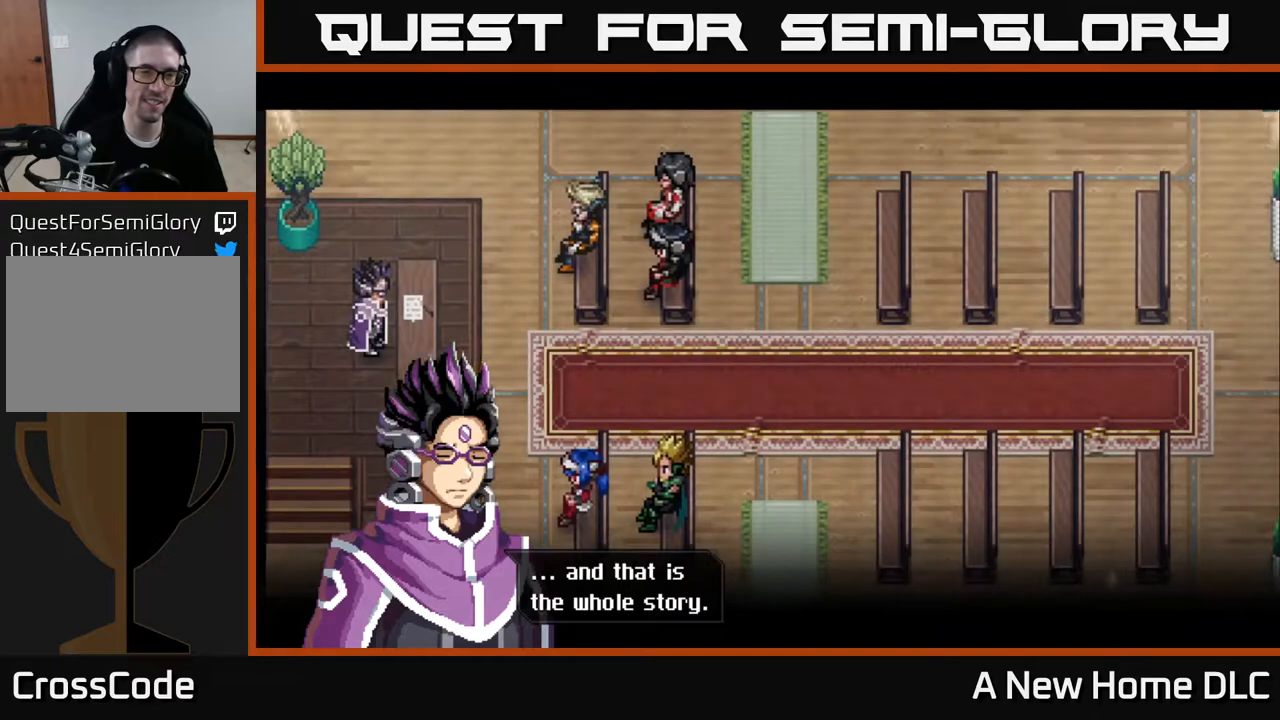
{"buttons": [], "left_stick": "center", "right_stick": "center", "events": []}
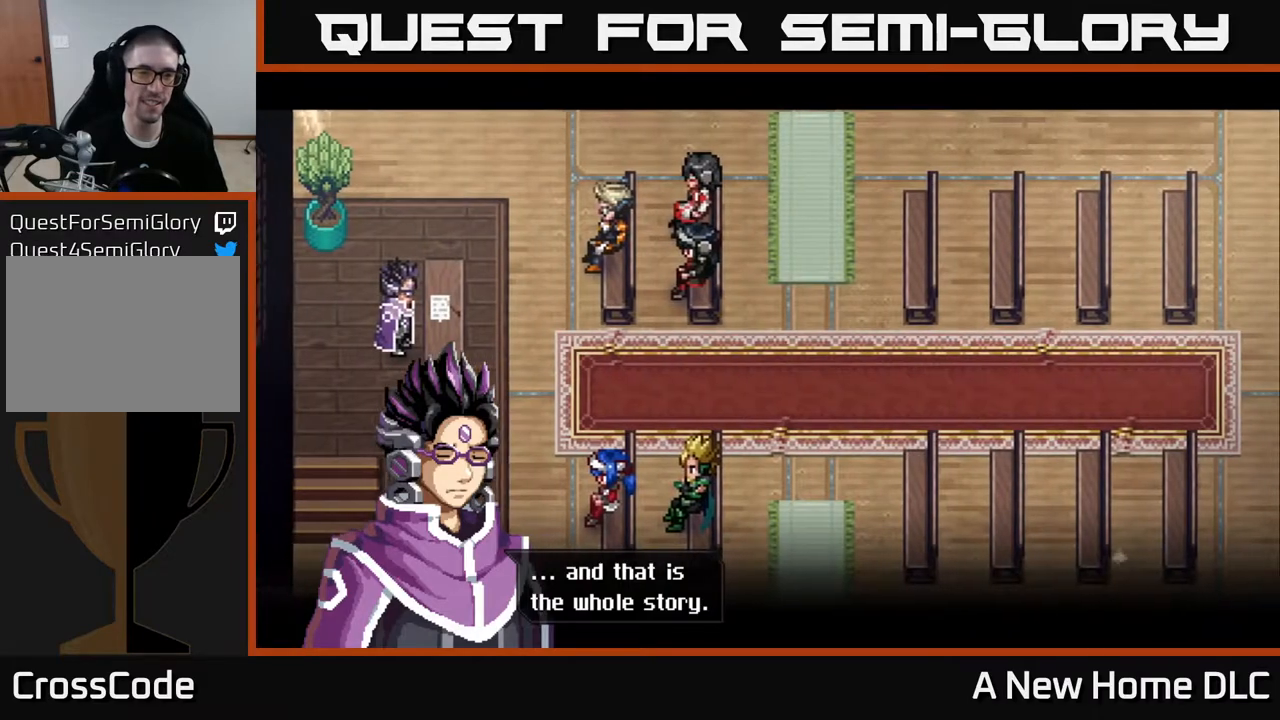
{"buttons": ["A"], "left_stick": "center", "right_stick": "center", "events": [[367, "A", "down"]]}